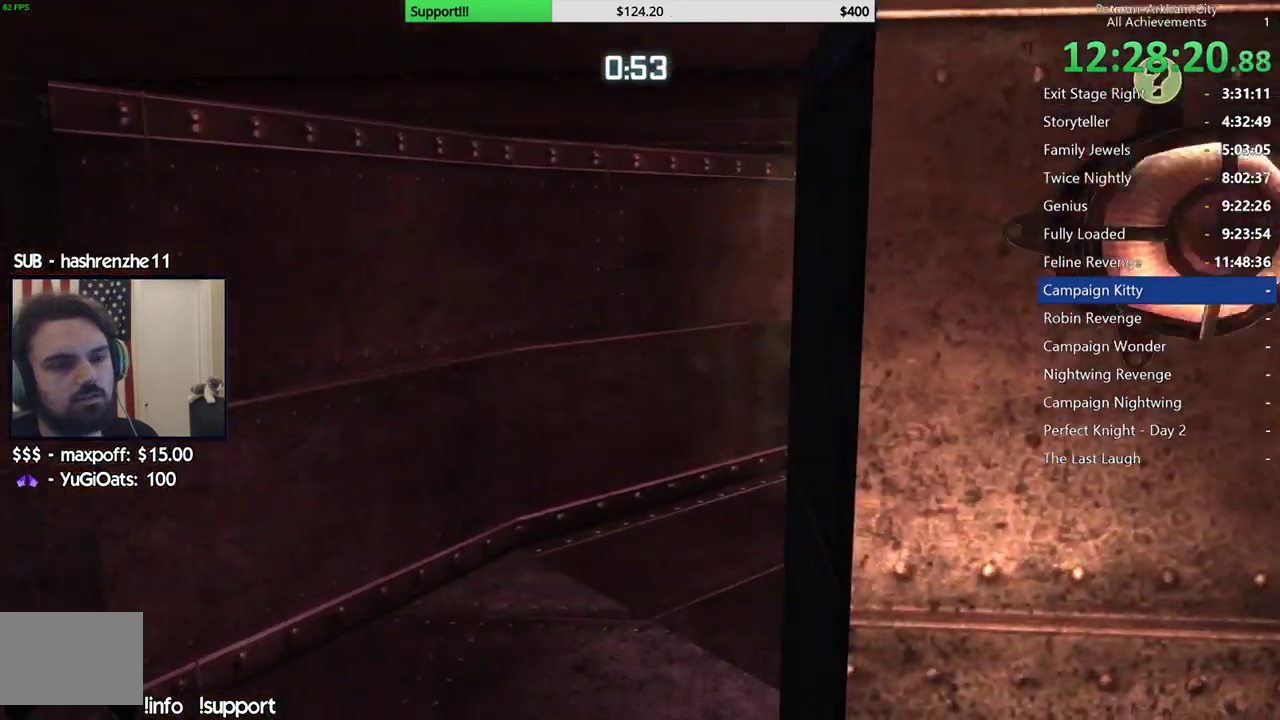
Gameplay with a controller (Xbox layout); each line is a JSON object with the inputs held at the frame after it. Not read: L1 R1.
{"buttons": [], "left_stick": "center", "right_stick": "center"}
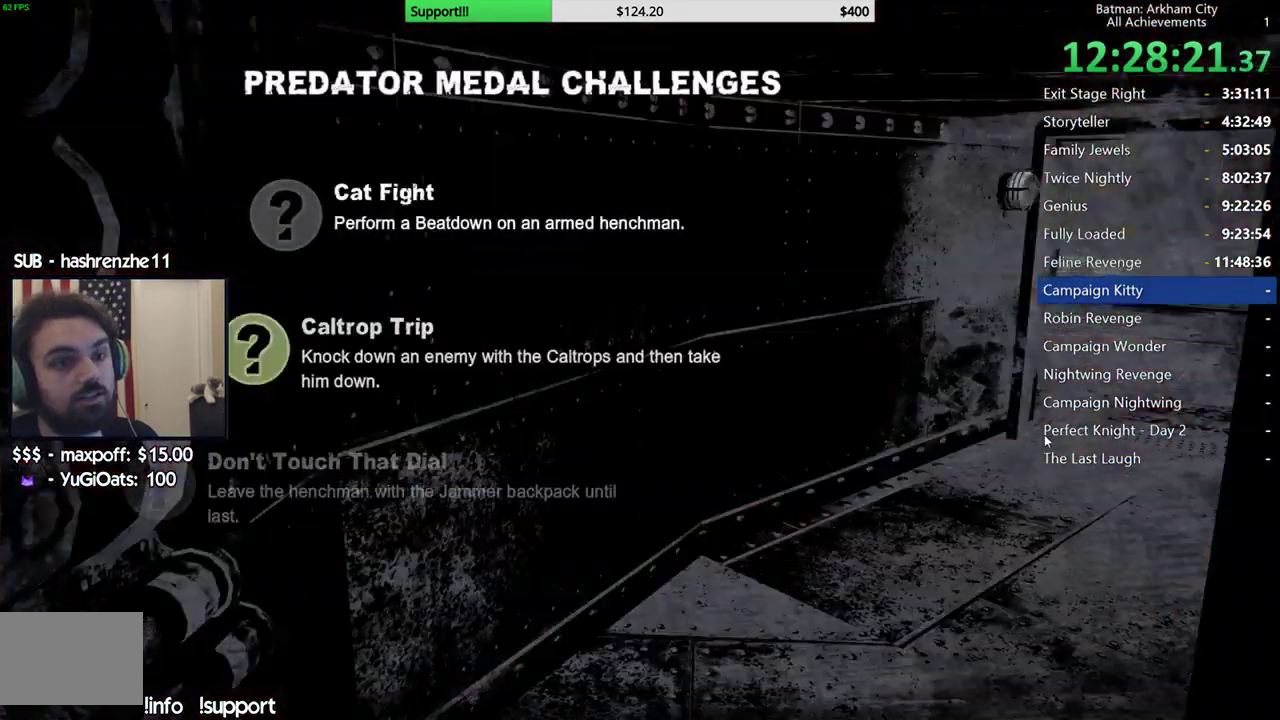
{"buttons": [], "left_stick": "center", "right_stick": "center"}
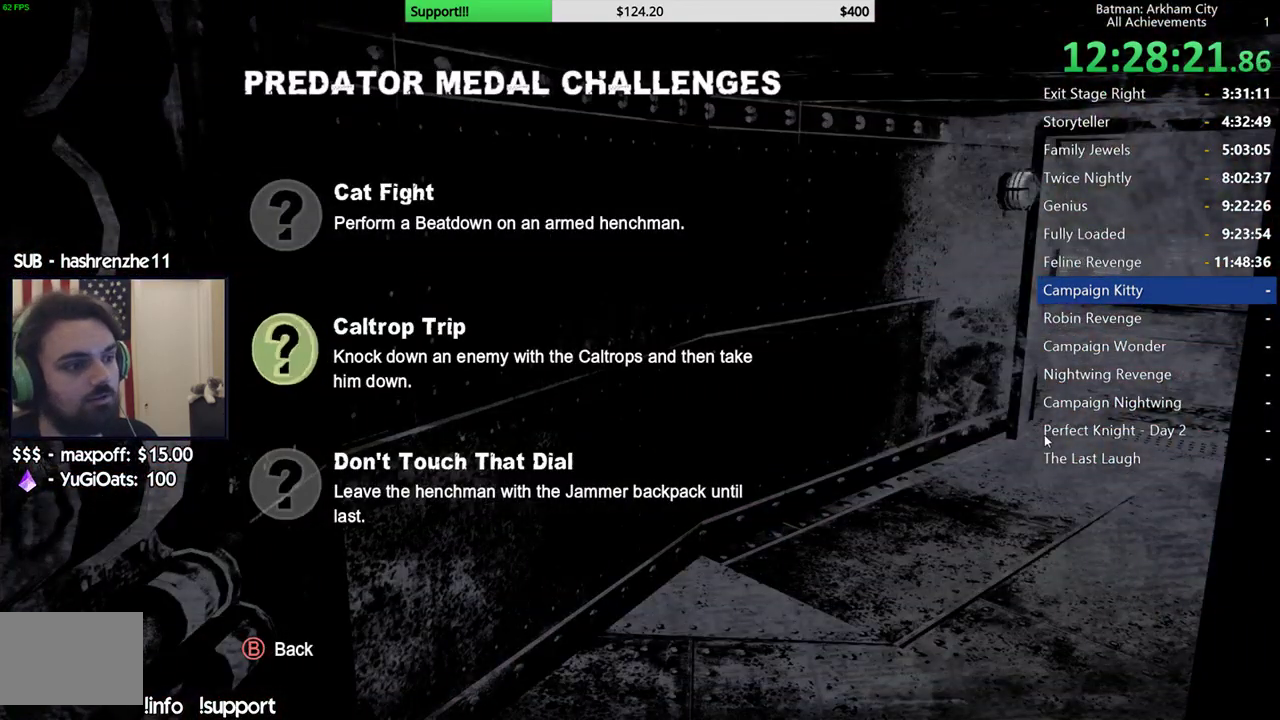
{"buttons": [], "left_stick": "up", "right_stick": "right"}
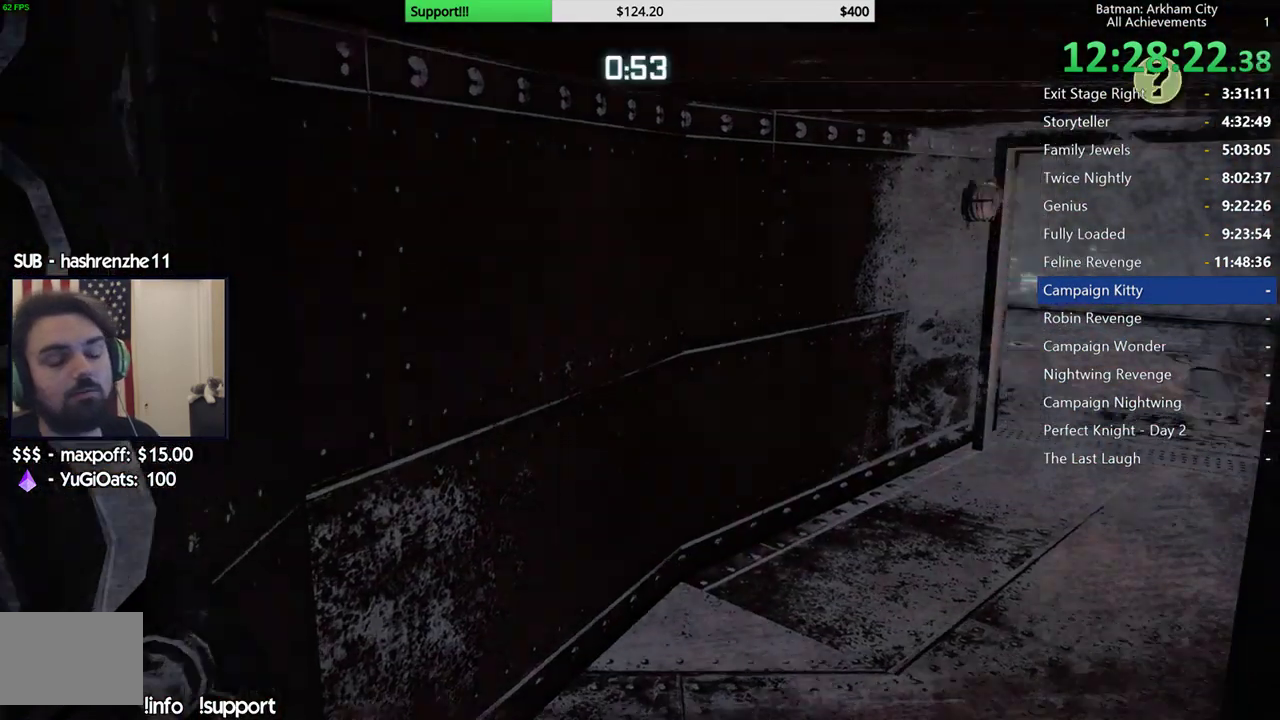
{"buttons": ["R2"], "left_stick": "up", "right_stick": "center"}
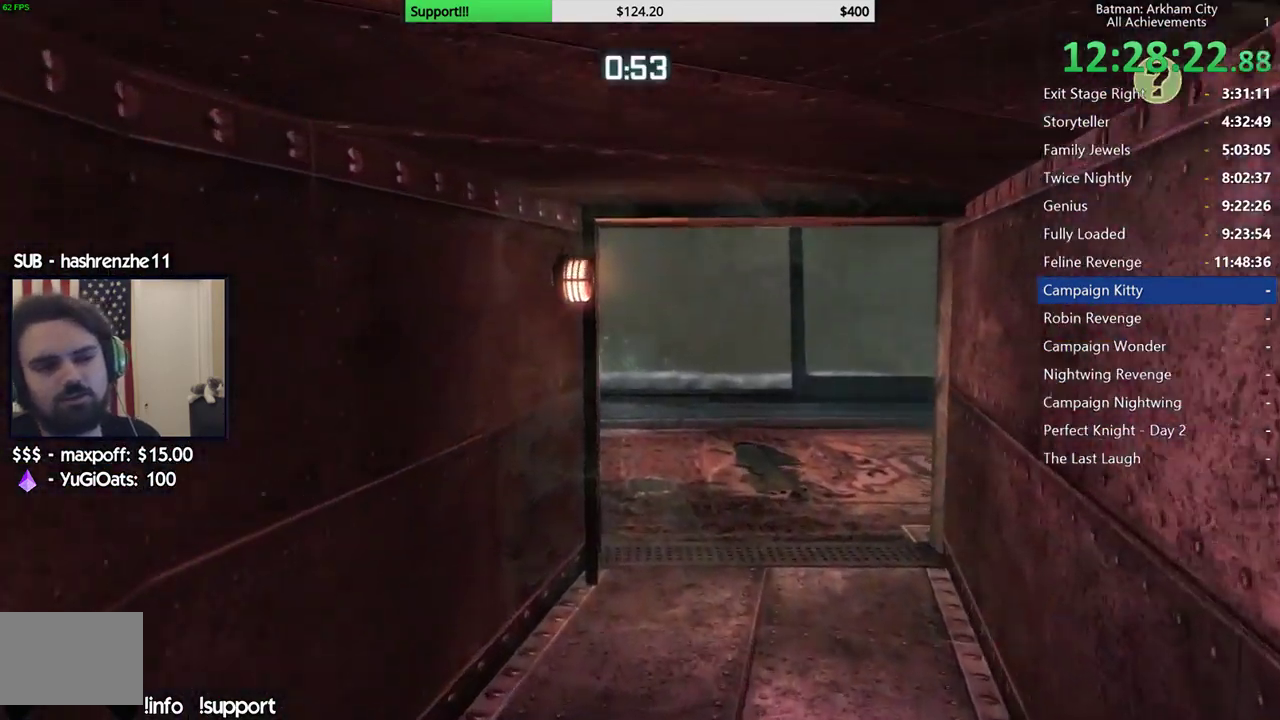
{"buttons": ["R2"], "left_stick": "up", "right_stick": "center"}
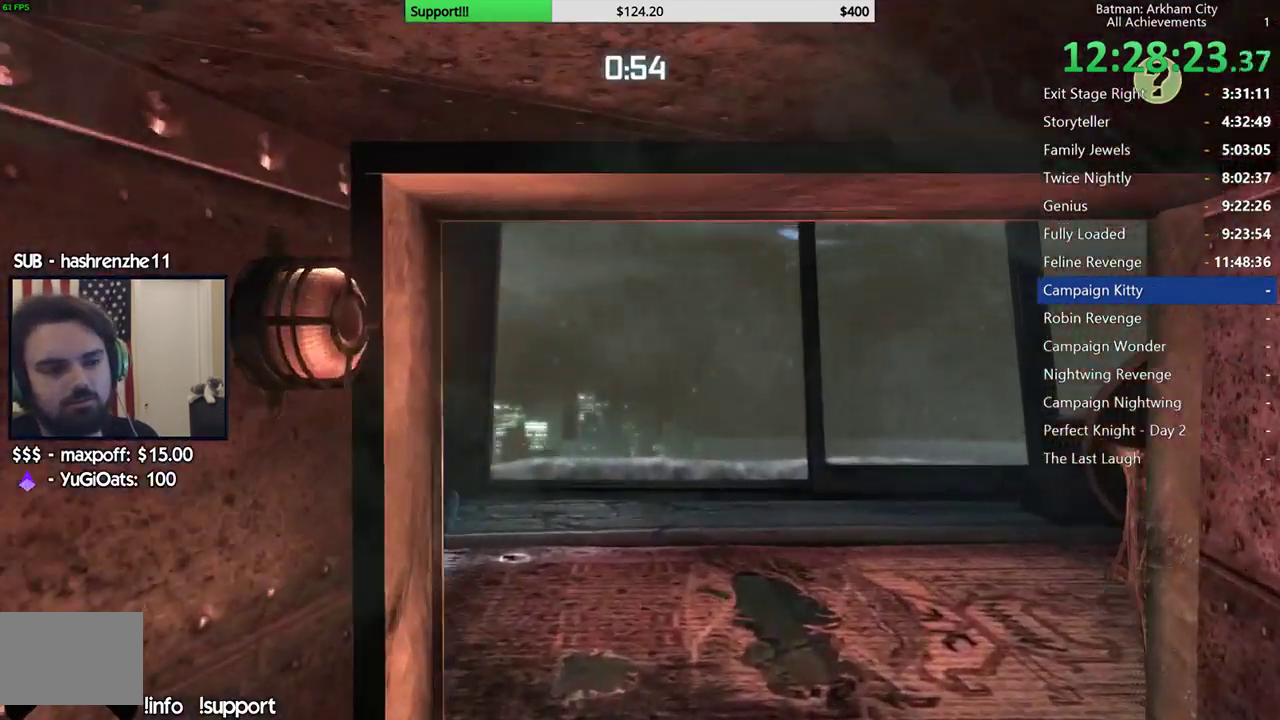
{"buttons": ["R2"], "left_stick": "up", "right_stick": "center"}
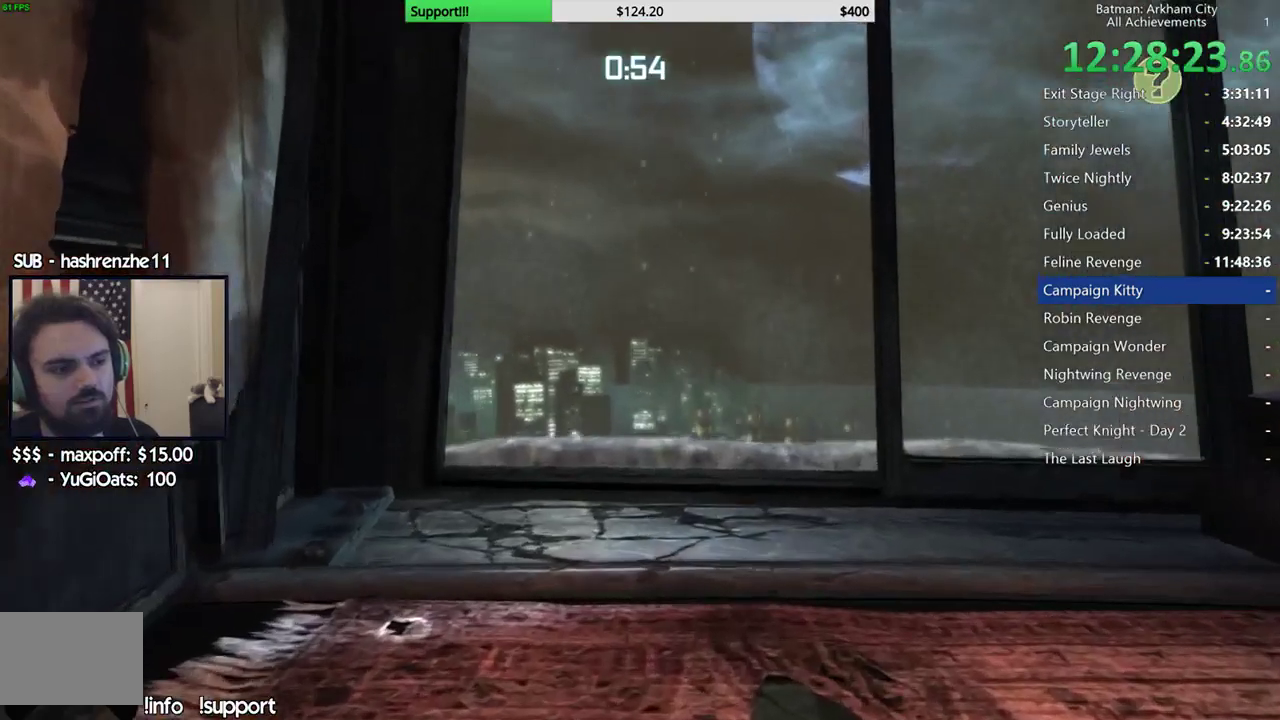
{"buttons": ["R2"], "left_stick": "center", "right_stick": "down-left"}
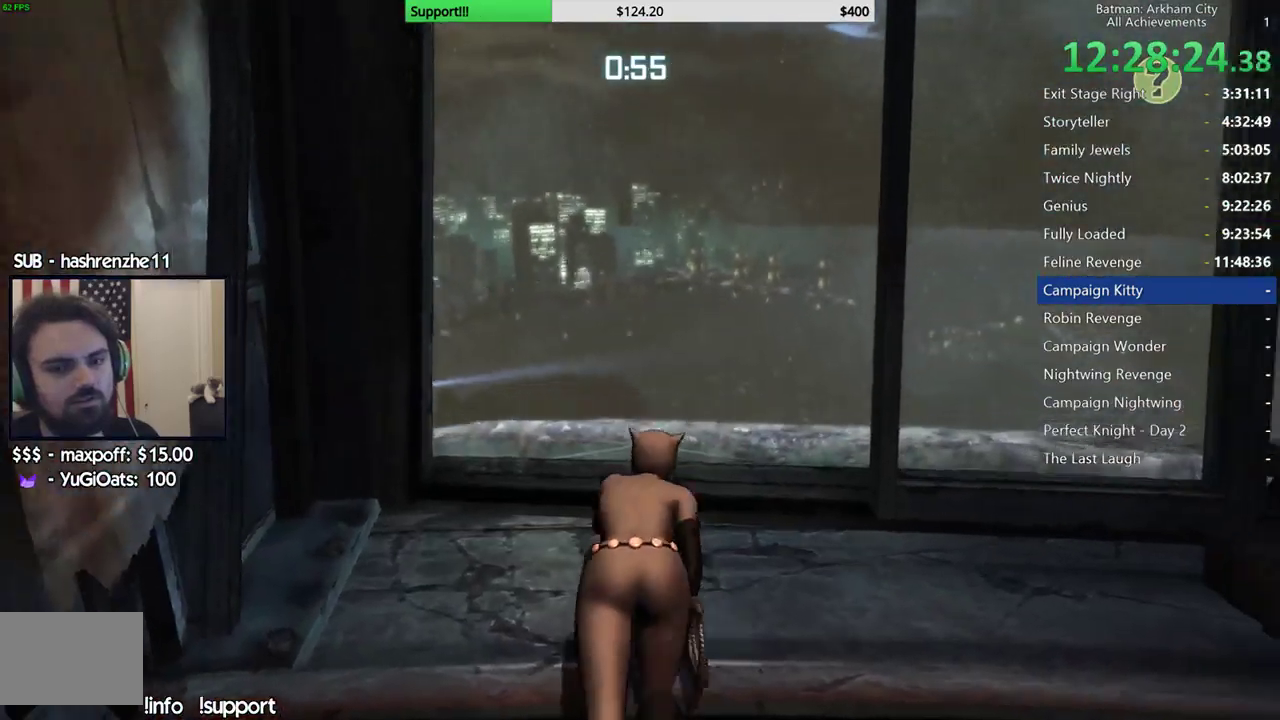
{"buttons": [], "left_stick": "up-right", "right_stick": "up-left"}
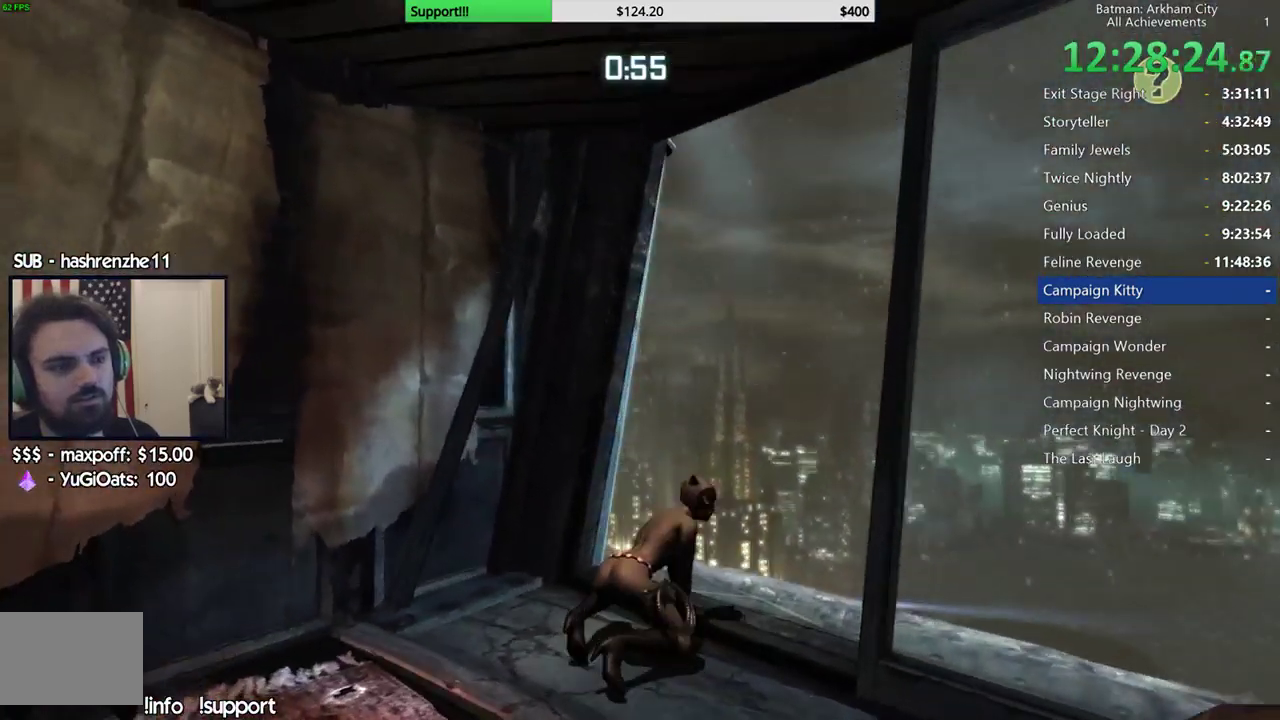
{"buttons": [], "left_stick": "center", "right_stick": "up"}
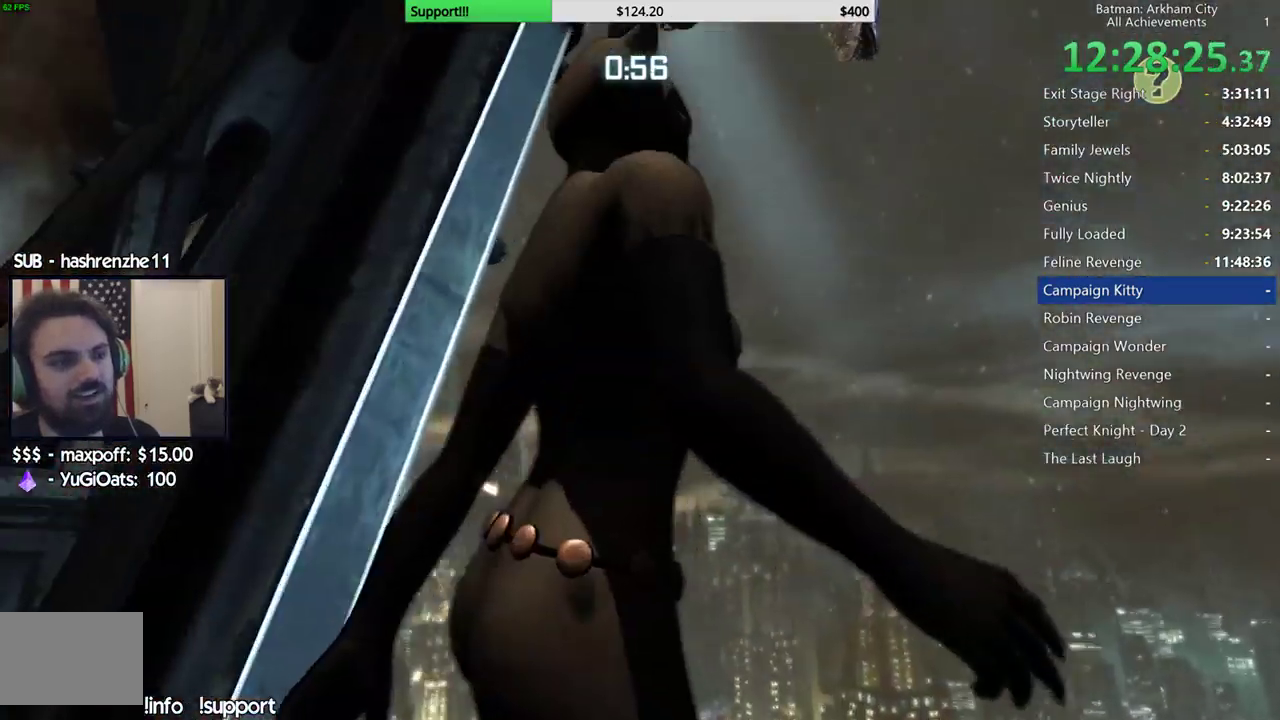
{"buttons": [], "left_stick": "center", "right_stick": "center"}
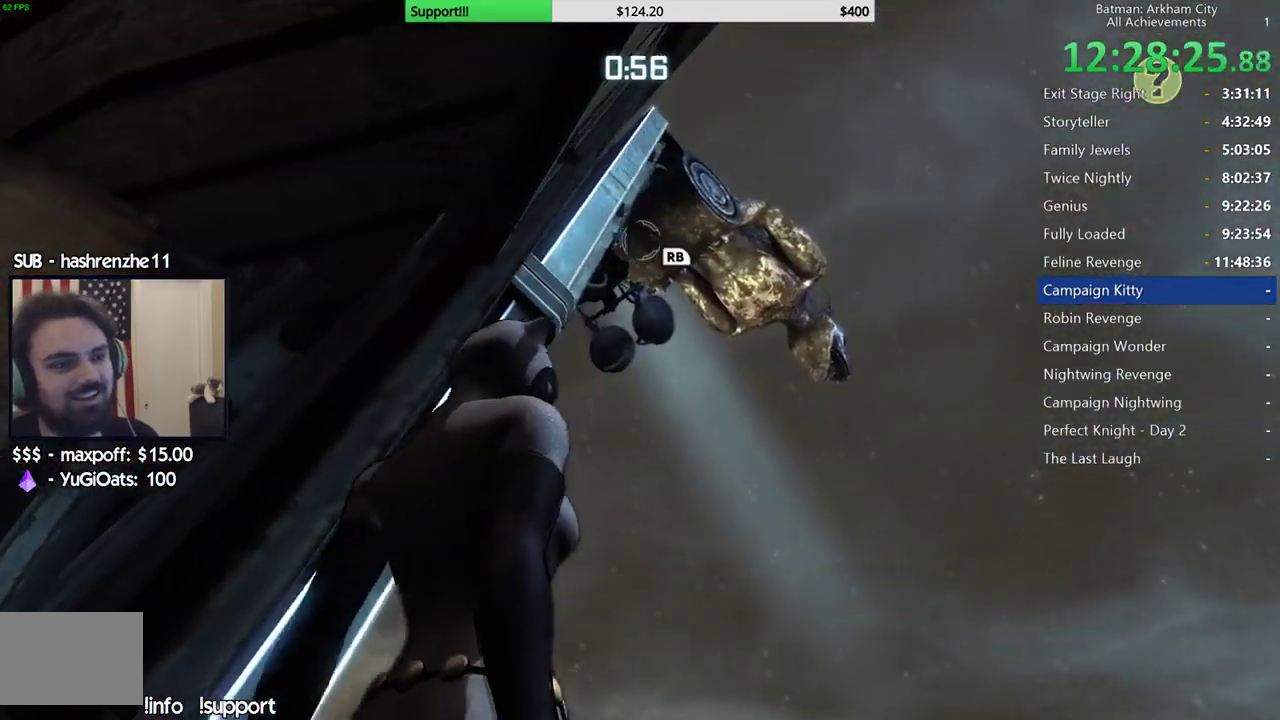
{"buttons": [], "left_stick": "right", "right_stick": "left"}